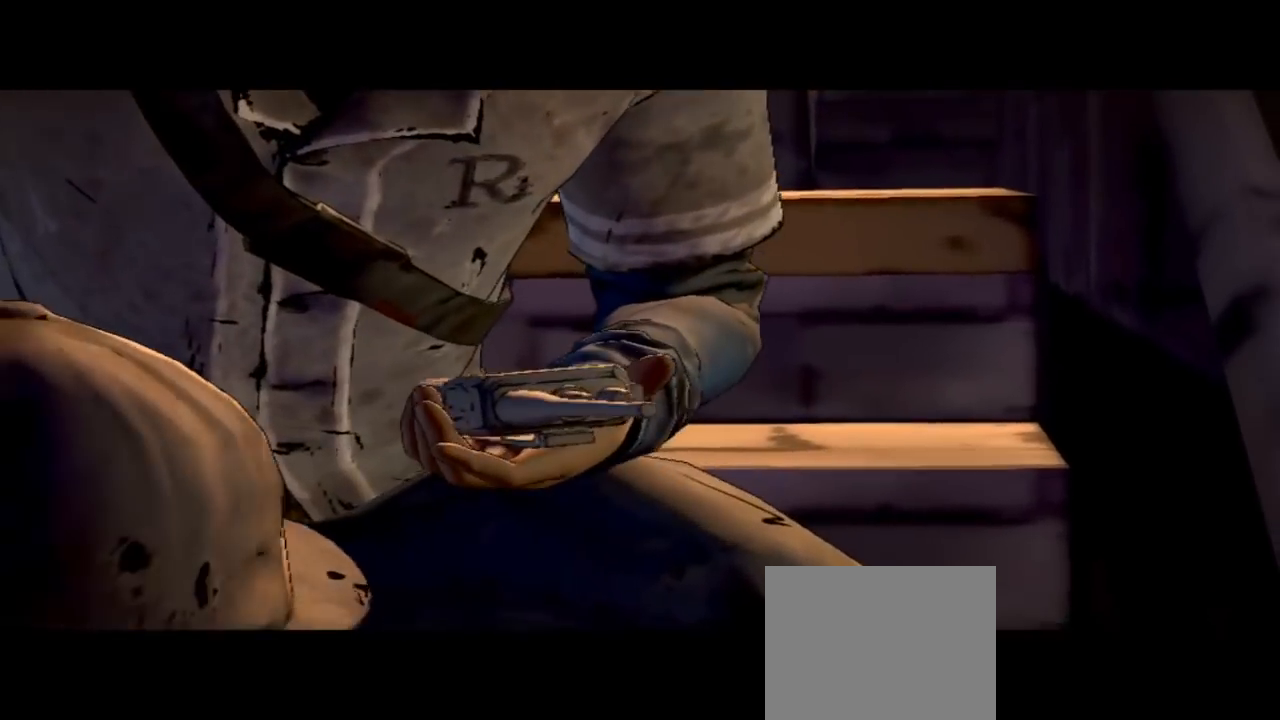
Gameplay with a controller (Xbox layout); each line is a JSON object with the inputs held at the frame after it. "events" lists button and stick changes between this image and that frame as [ms after this image, input, new state], when the widget could be followed in between. Not read: L1 L2 L3 R1 R2 R3.
{"buttons": [], "left_stick": "center", "right_stick": "down-right", "events": [[433, "right_stick", "down-right"]]}
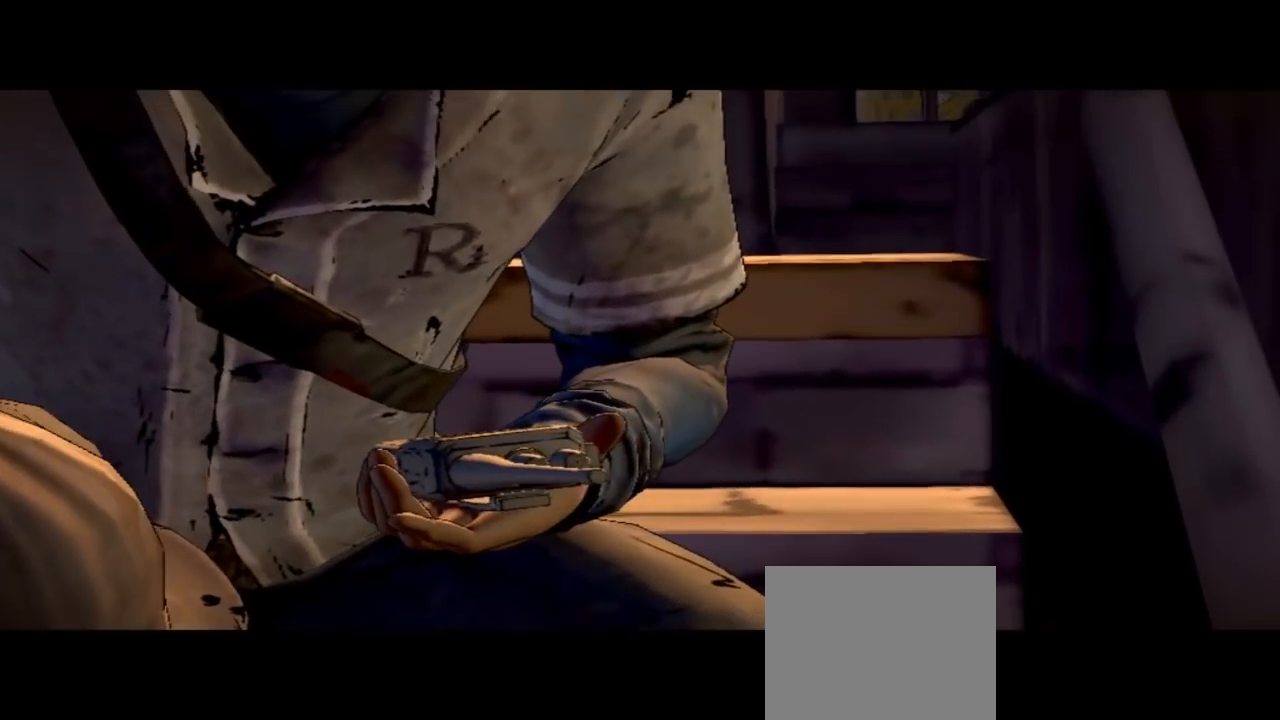
{"buttons": [], "left_stick": "center", "right_stick": "center", "events": [[167, "right_stick", "center"]]}
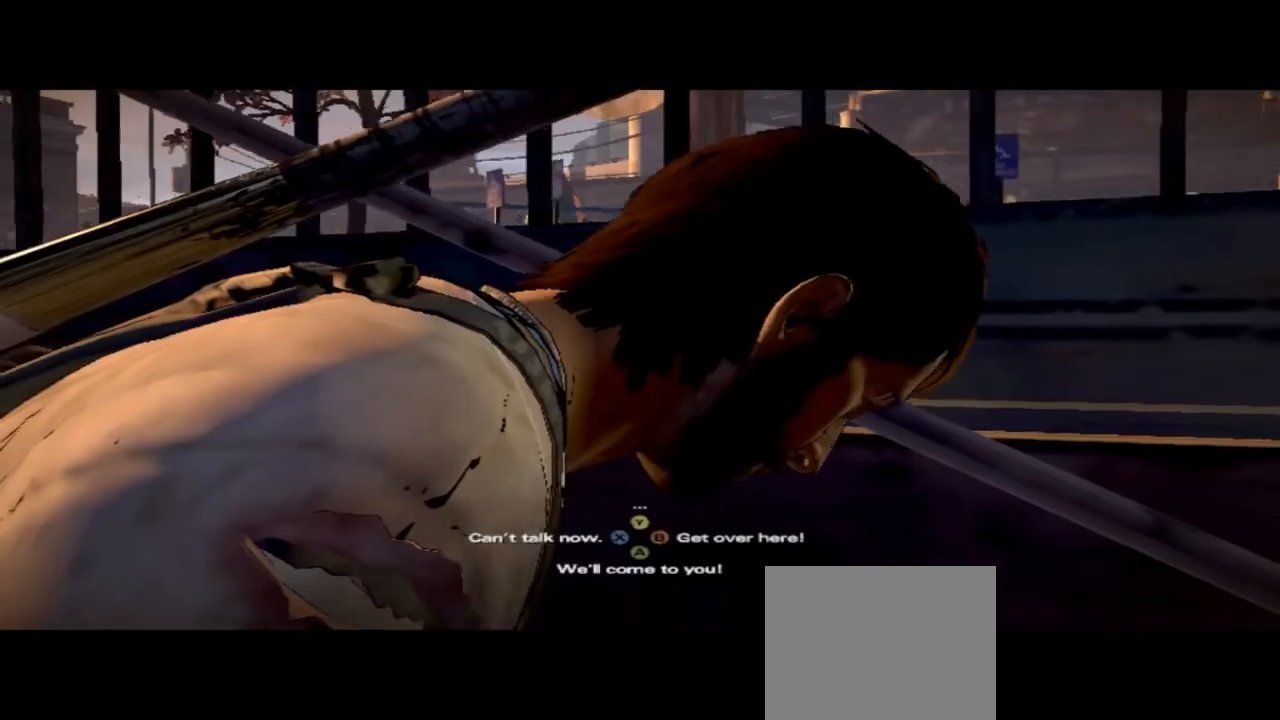
{"buttons": [], "left_stick": "center", "right_stick": "center", "events": []}
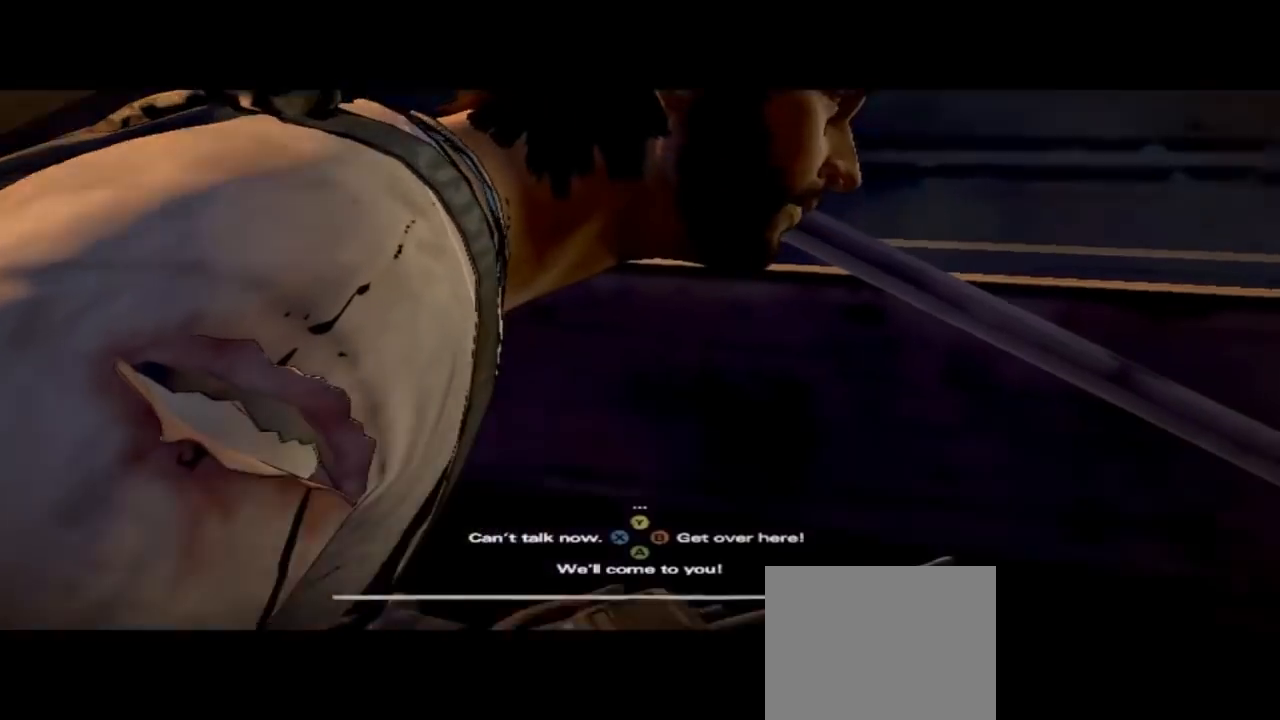
{"buttons": [], "left_stick": "center", "right_stick": "down-right", "events": [[433, "right_stick", "down-right"]]}
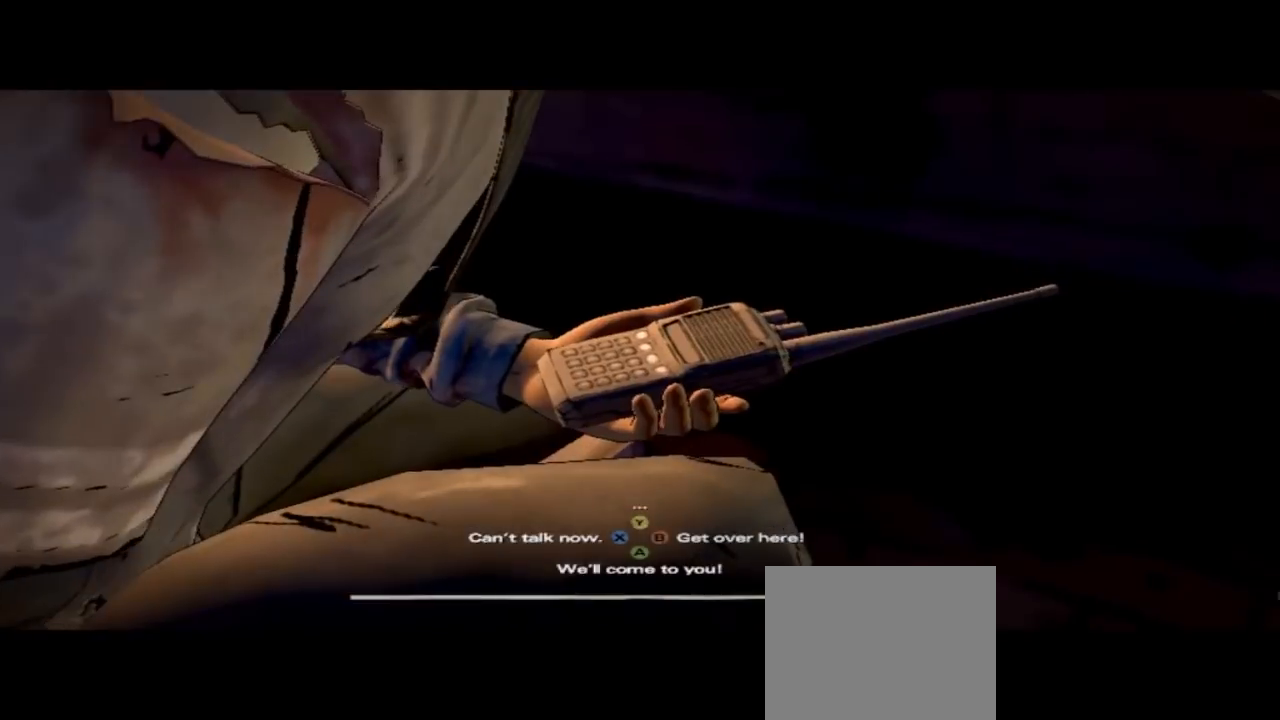
{"buttons": [], "left_stick": "center", "right_stick": "center", "events": [[233, "right_stick", "center"]]}
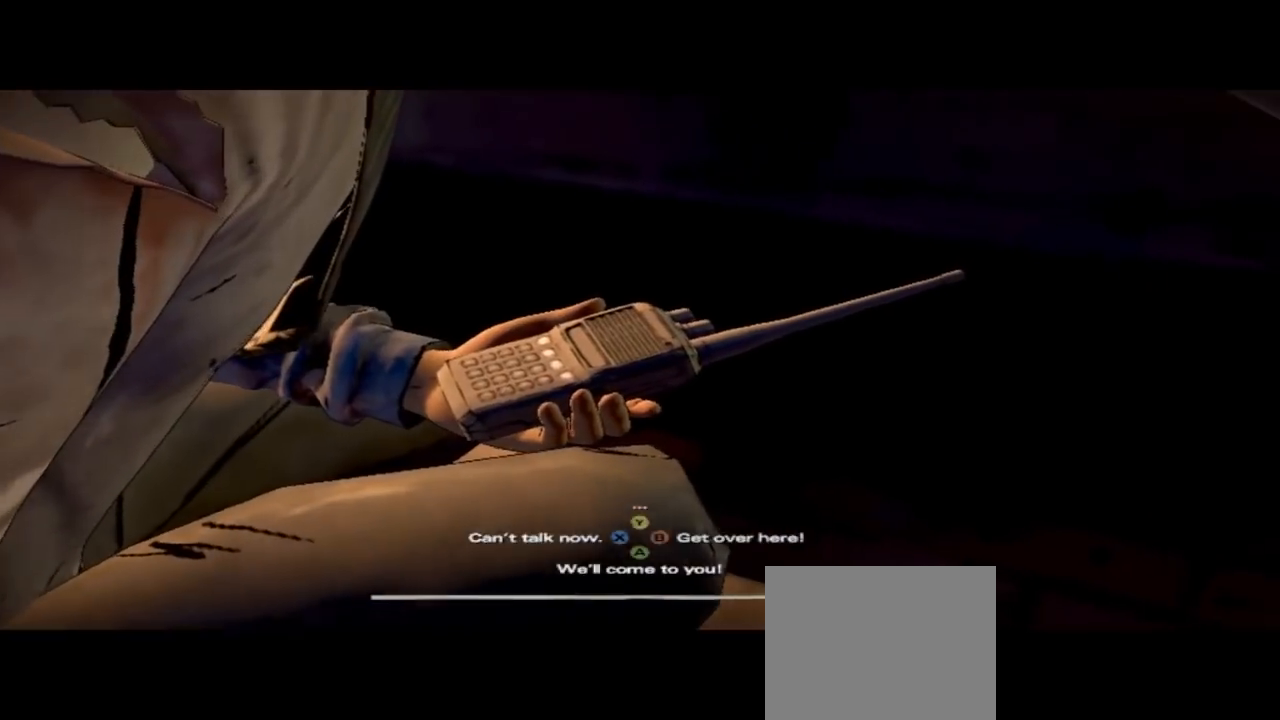
{"buttons": [], "left_stick": "center", "right_stick": "center", "events": [[333, "A", "down"], [500, "A", "up"]]}